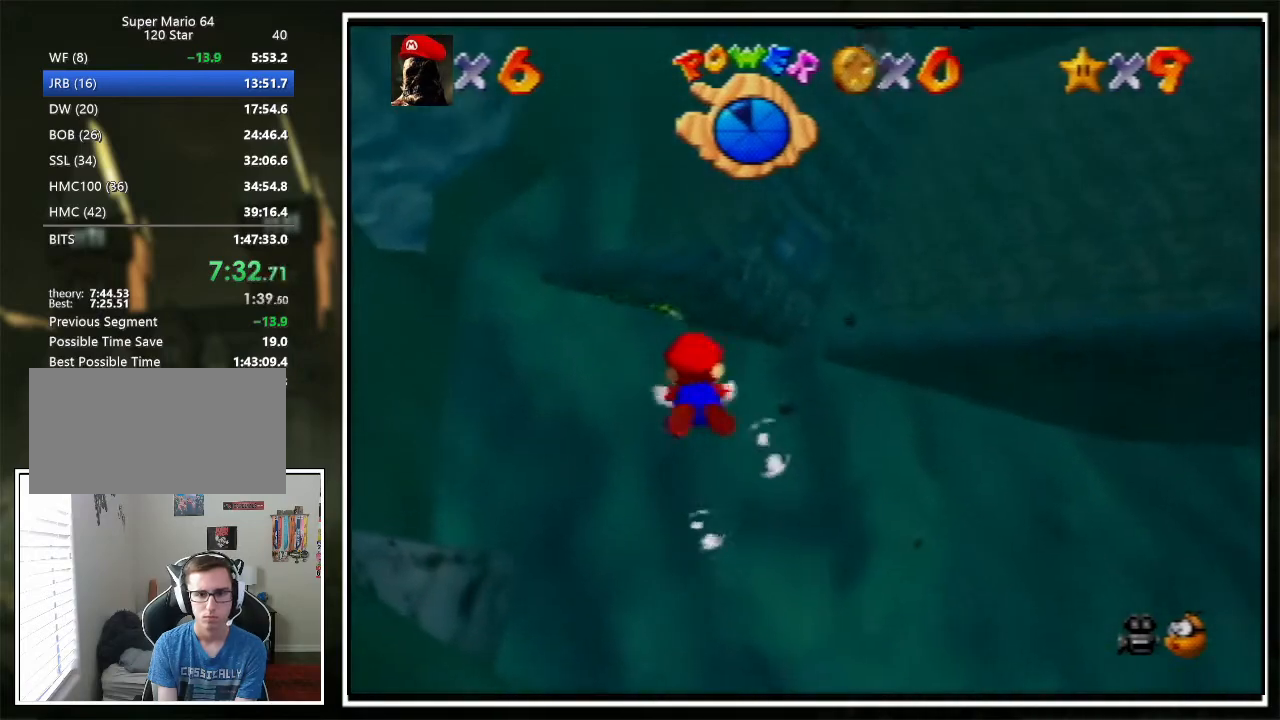
Gameplay with a controller (Nintendo layout); each line is a JSON object with the inputs held at the frame after it. "events" lists button and stick changes between this image and that frame as [ms after this image, input, new state], when the widget could be followed in between. Not read: L1 L3 R3.
{"buttons": ["A"], "left_stick": "up-right", "events": [[467, "A", "down"]]}
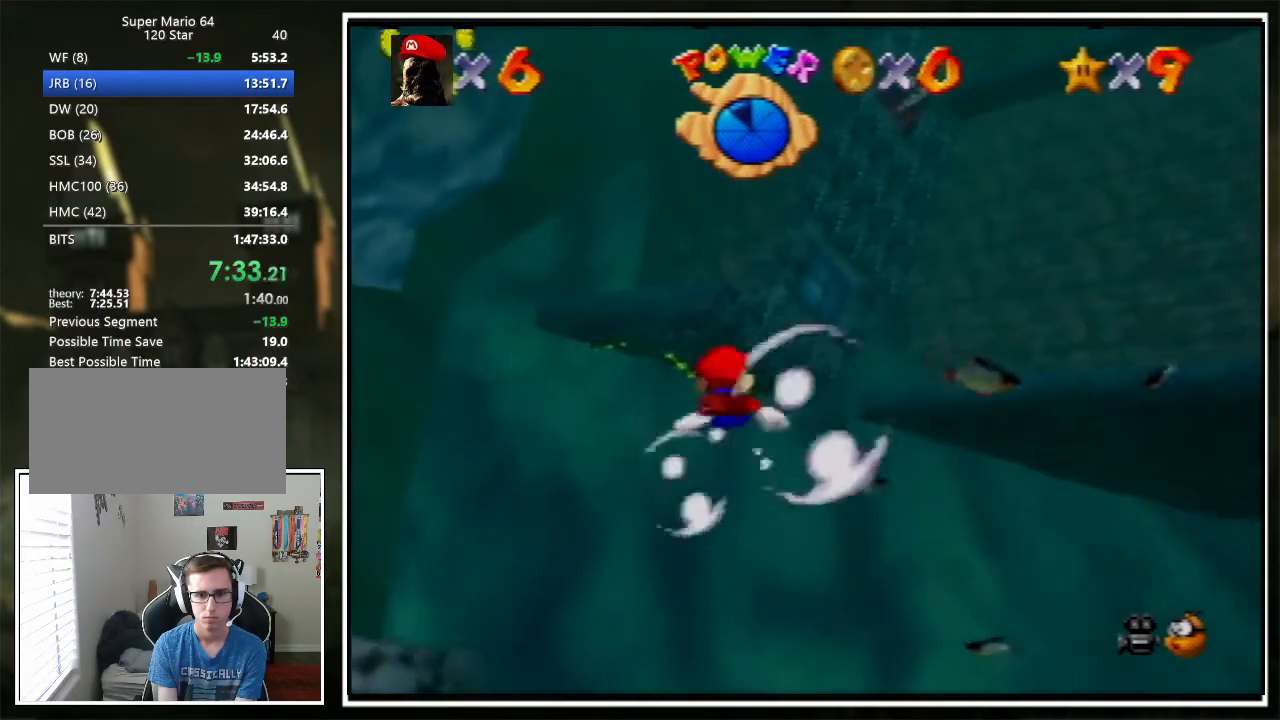
{"buttons": [], "left_stick": "up-right", "events": [[201, "A", "up"], [334, "left_stick", "center"], [468, "left_stick", "up-right"]]}
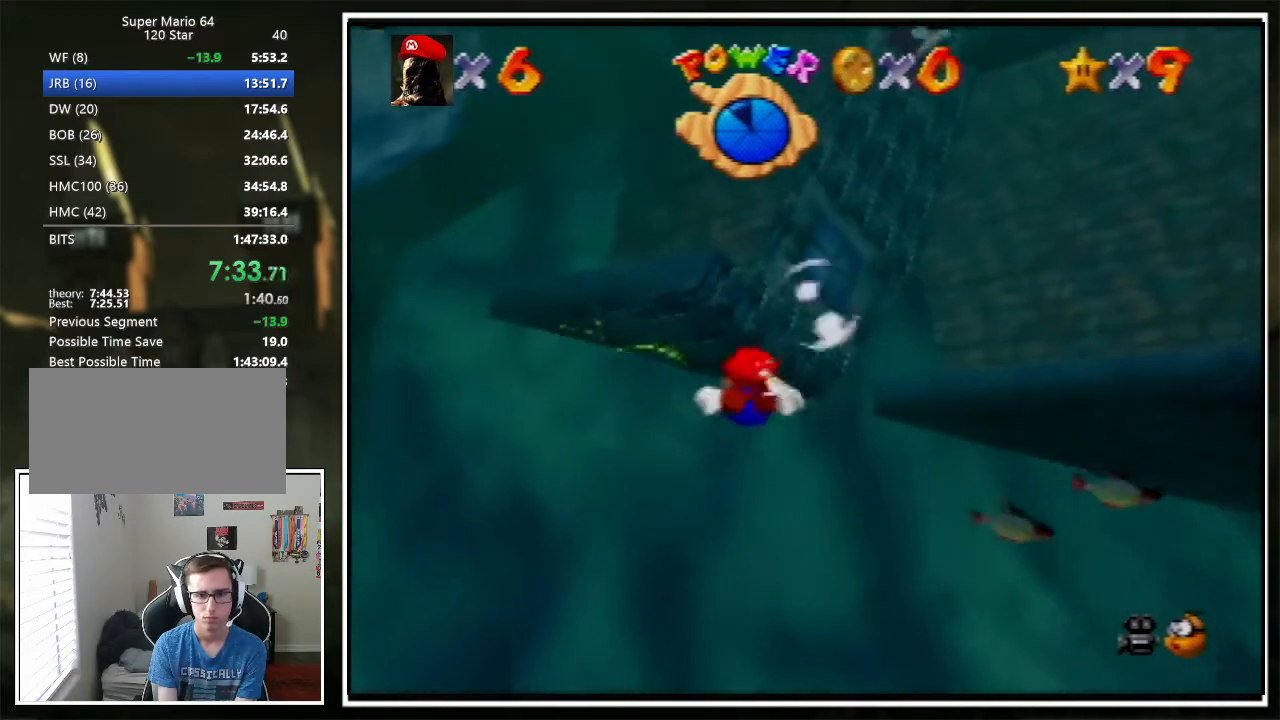
{"buttons": [], "left_stick": "center", "events": [[234, "A", "down"], [234, "left_stick", "center"], [334, "left_stick", "up-right"], [468, "A", "up"], [468, "left_stick", "center"]]}
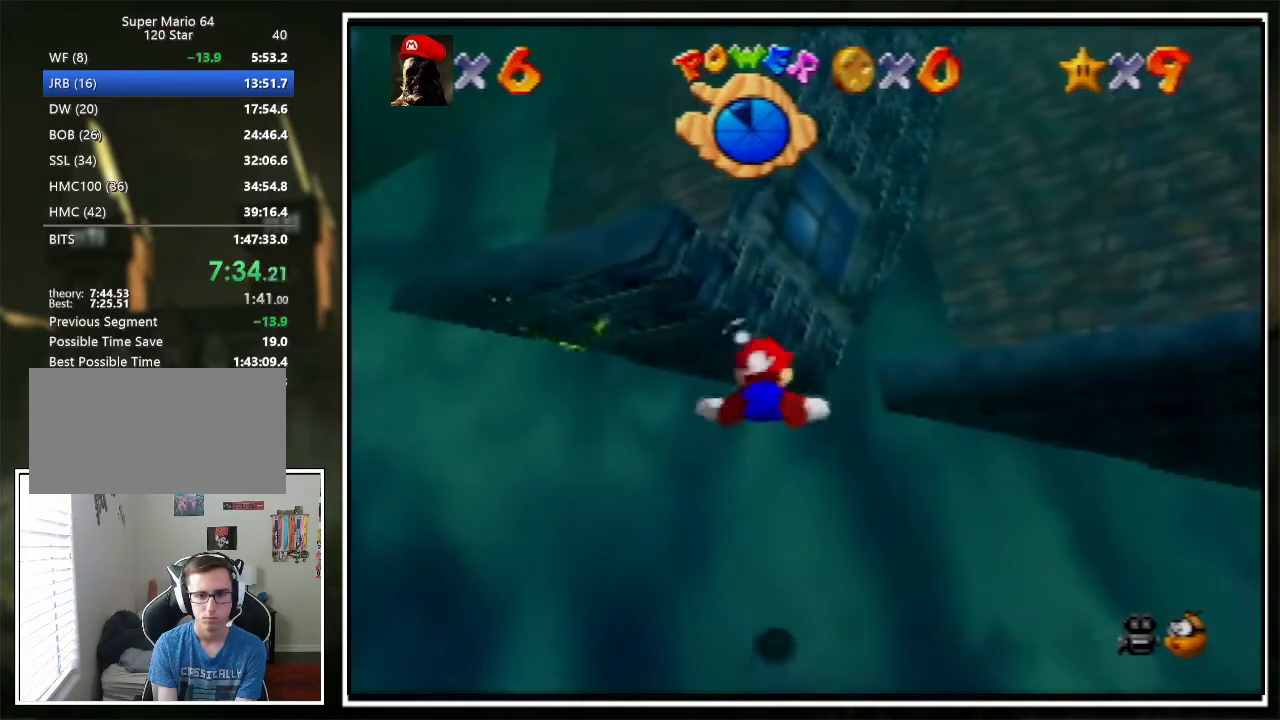
{"buttons": ["A"], "left_stick": "up-left", "events": [[100, "left_stick", "up-right"], [334, "left_stick", "center"], [434, "A", "down"], [467, "left_stick", "up-left"]]}
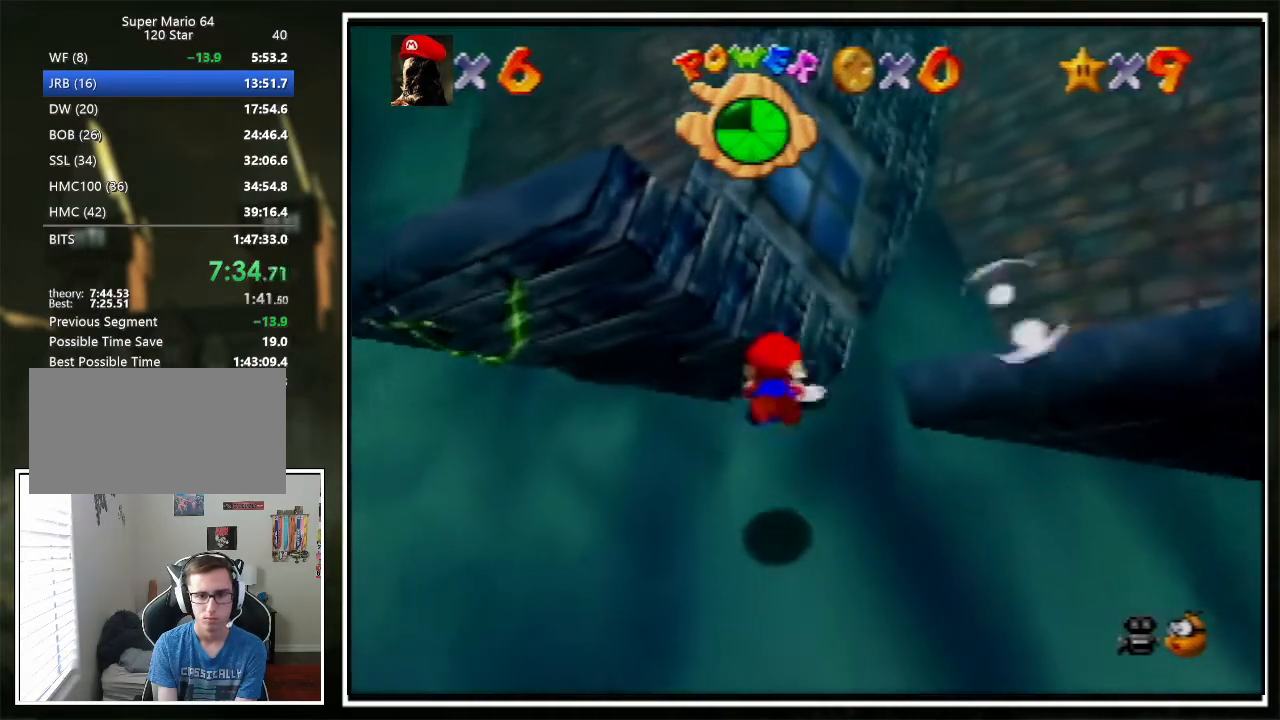
{"buttons": ["A"], "left_stick": "up", "events": [[66, "left_stick", "up"], [133, "A", "up"], [467, "A", "down"]]}
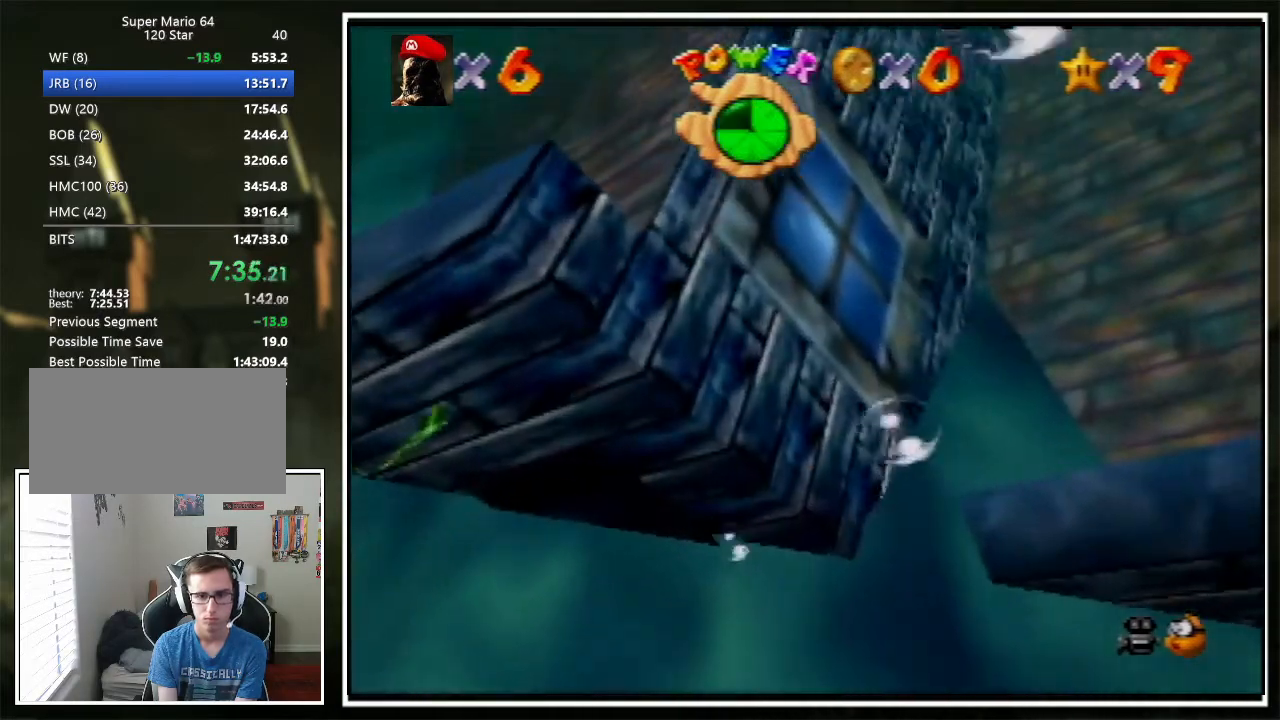
{"buttons": [], "left_stick": "right", "events": [[134, "left_stick", "up-right"], [268, "left_stick", "right"], [334, "A", "up"]]}
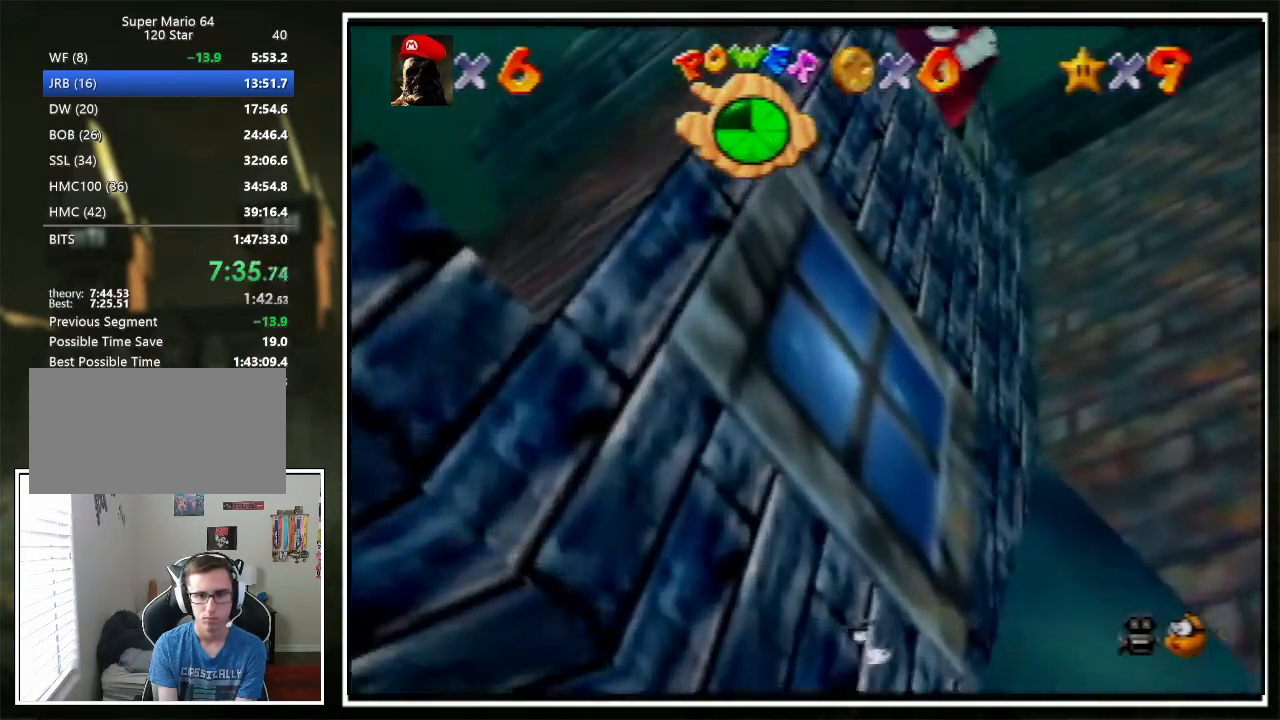
{"buttons": ["A"], "left_stick": "down", "events": [[100, "left_stick", "center"], [201, "left_stick", "down"], [267, "A", "down"]]}
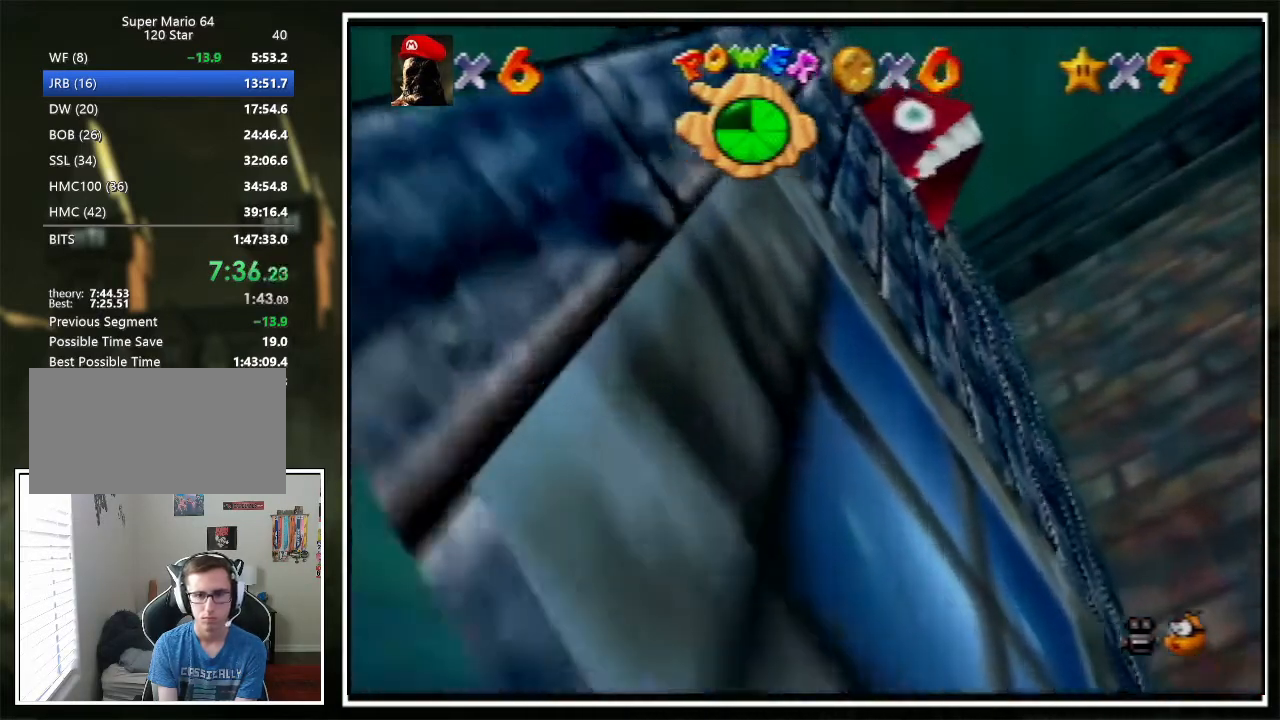
{"buttons": [], "left_stick": "center", "events": [[33, "A", "up"], [234, "left_stick", "down-left"], [401, "left_stick", "center"]]}
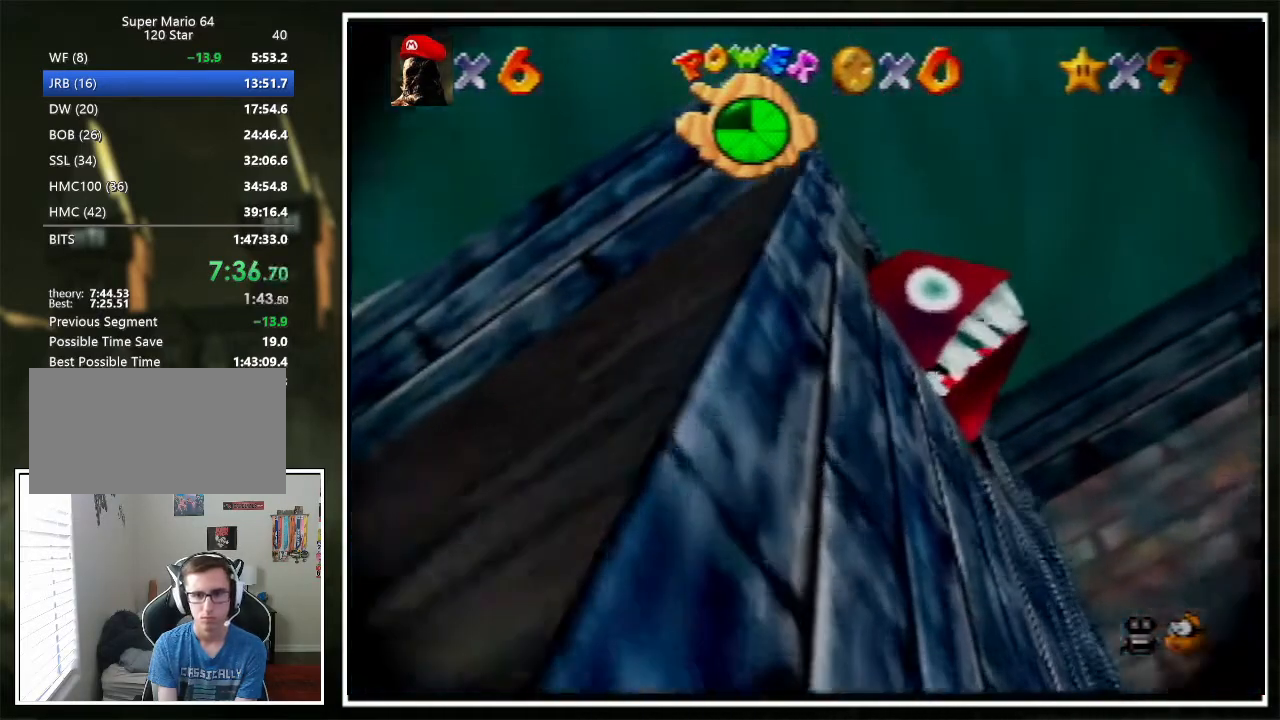
{"buttons": [], "left_stick": "up", "events": [[200, "left_stick", "up-left"], [434, "left_stick", "up"]]}
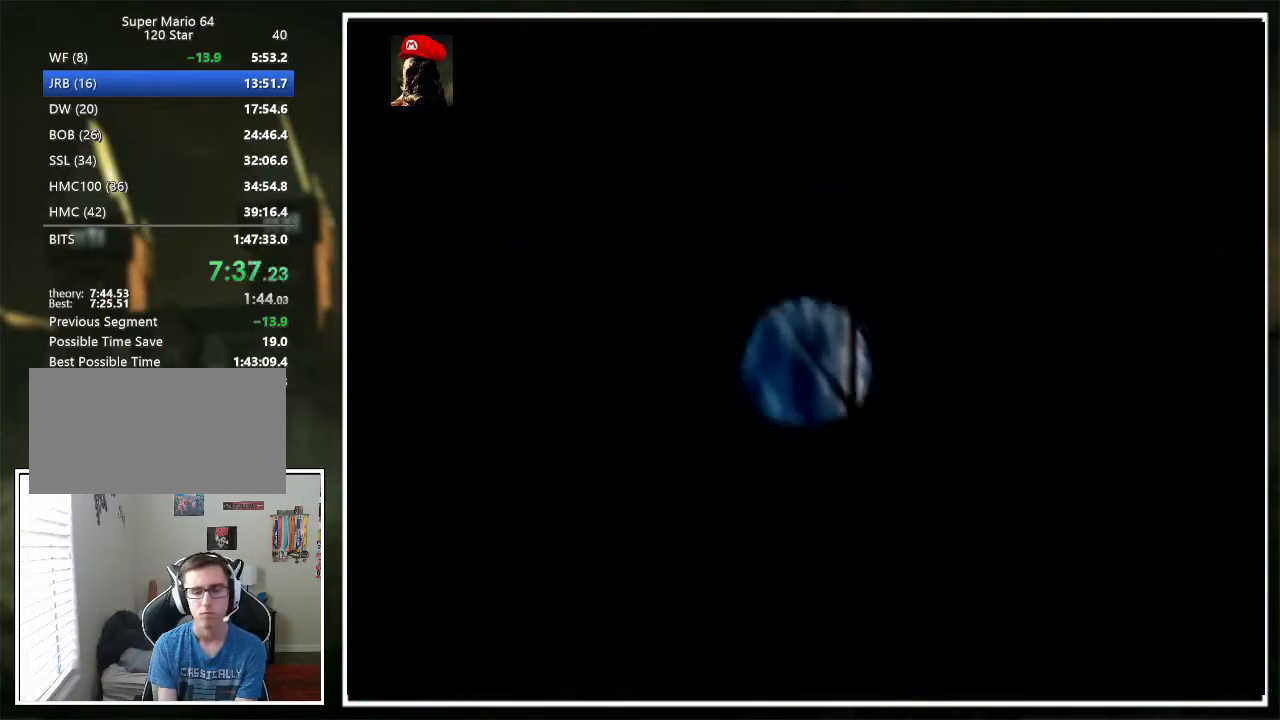
{"buttons": ["A", "R1"], "left_stick": "up", "events": [[367, "A", "down"], [367, "R1", "down"]]}
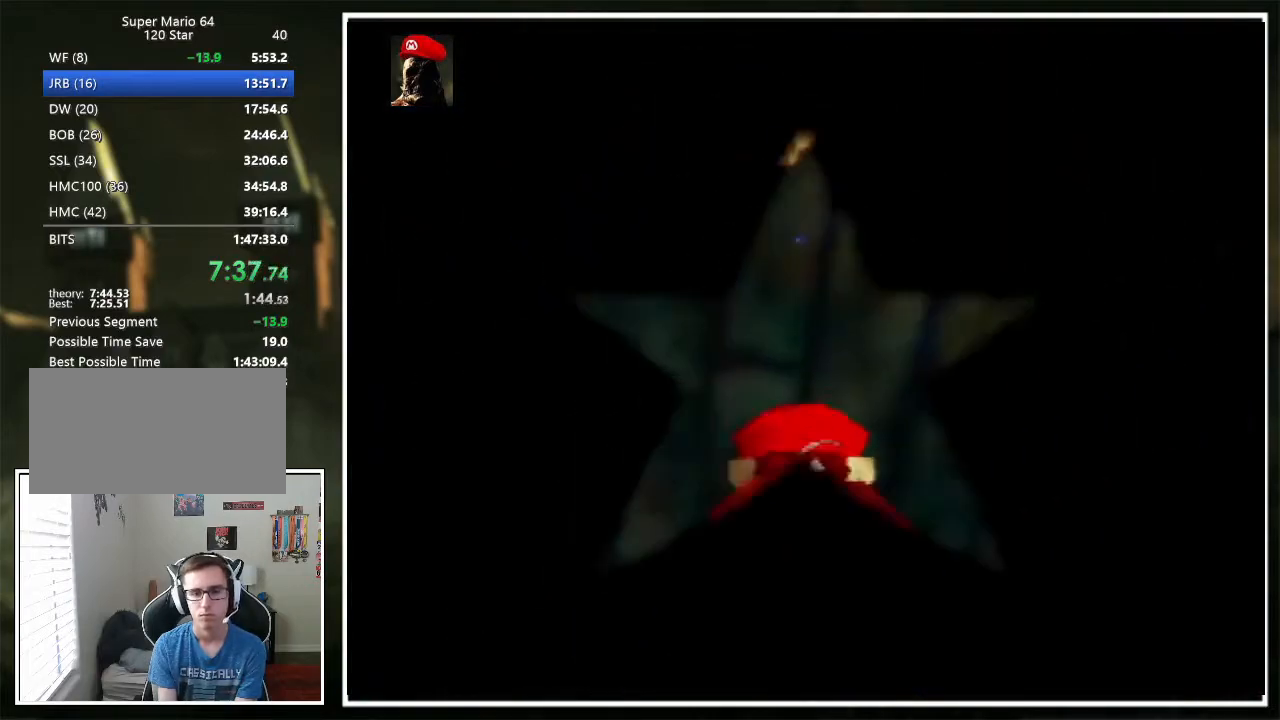
{"buttons": ["A"], "left_stick": "up", "events": [[34, "R1", "up"], [67, "A", "up"], [434, "A", "down"]]}
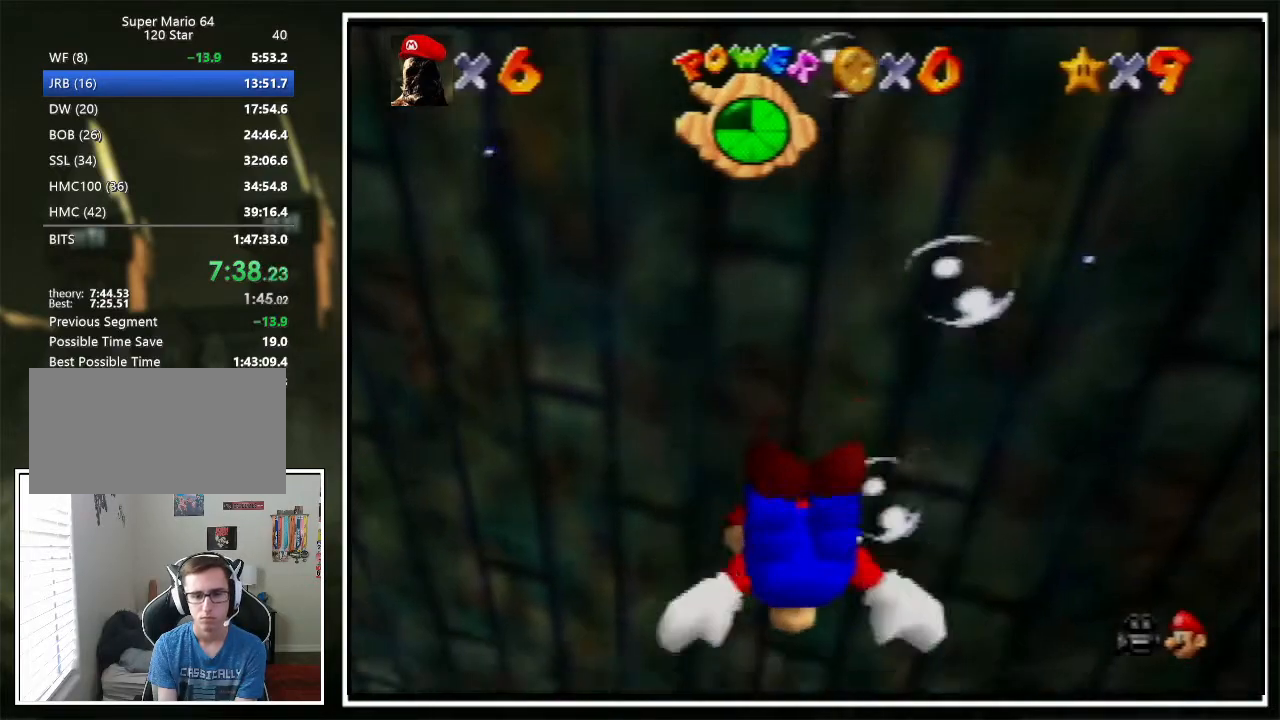
{"buttons": [], "left_stick": "up", "events": [[134, "A", "up"]]}
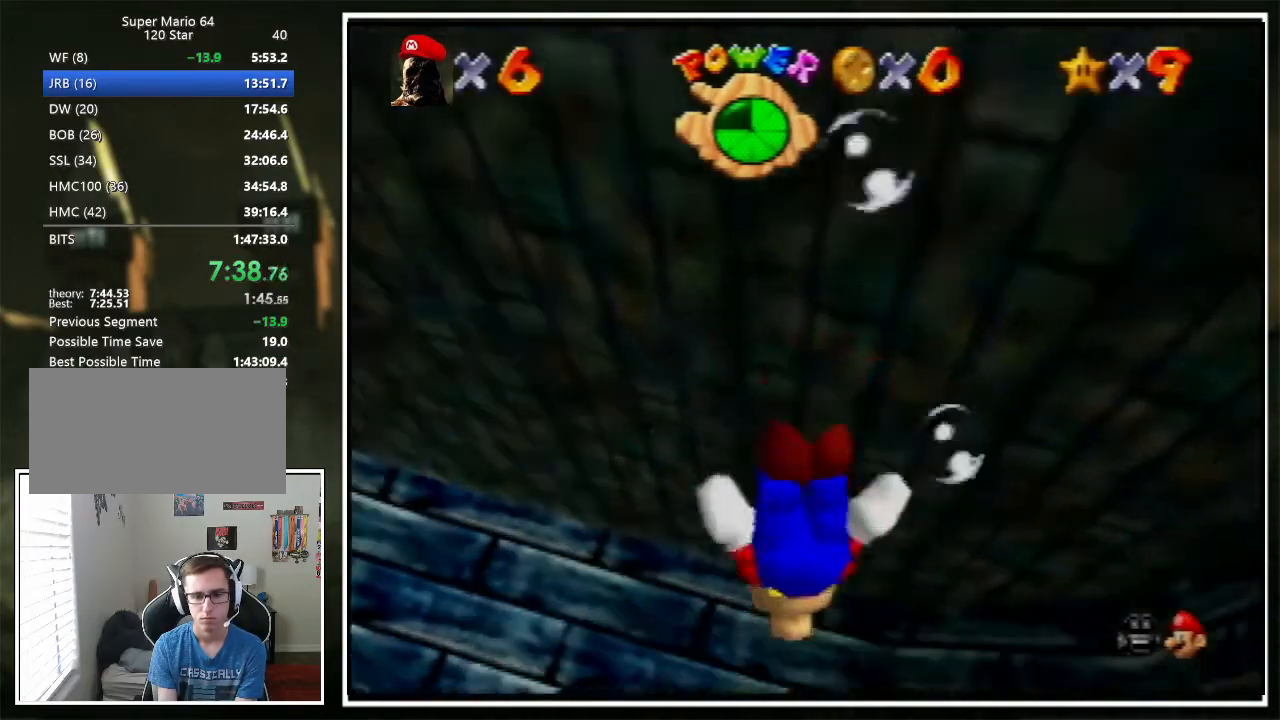
{"buttons": [], "left_stick": "center", "events": [[33, "A", "down"], [33, "left_stick", "center"], [100, "left_stick", "up"], [300, "A", "up"], [367, "left_stick", "center"]]}
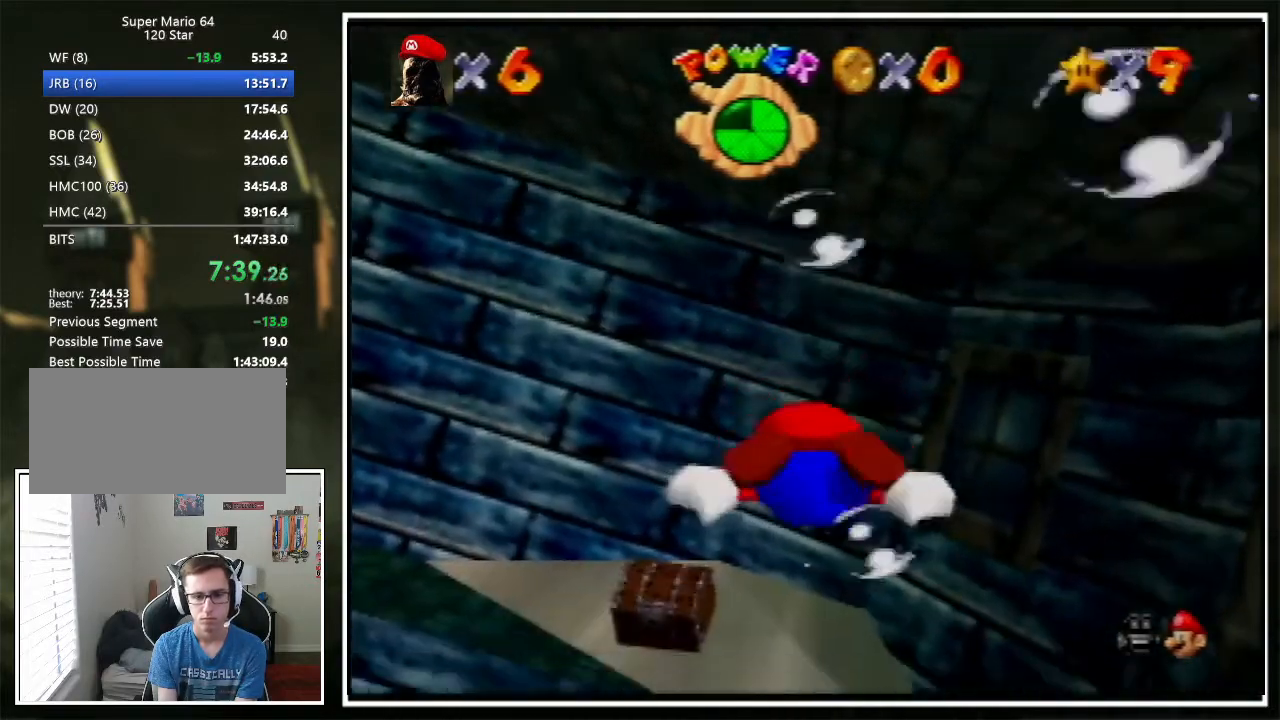
{"buttons": [], "left_stick": "up-left", "events": [[100, "left_stick", "up-left"], [200, "A", "down"], [300, "left_stick", "center"], [434, "left_stick", "up-left"], [467, "A", "up"]]}
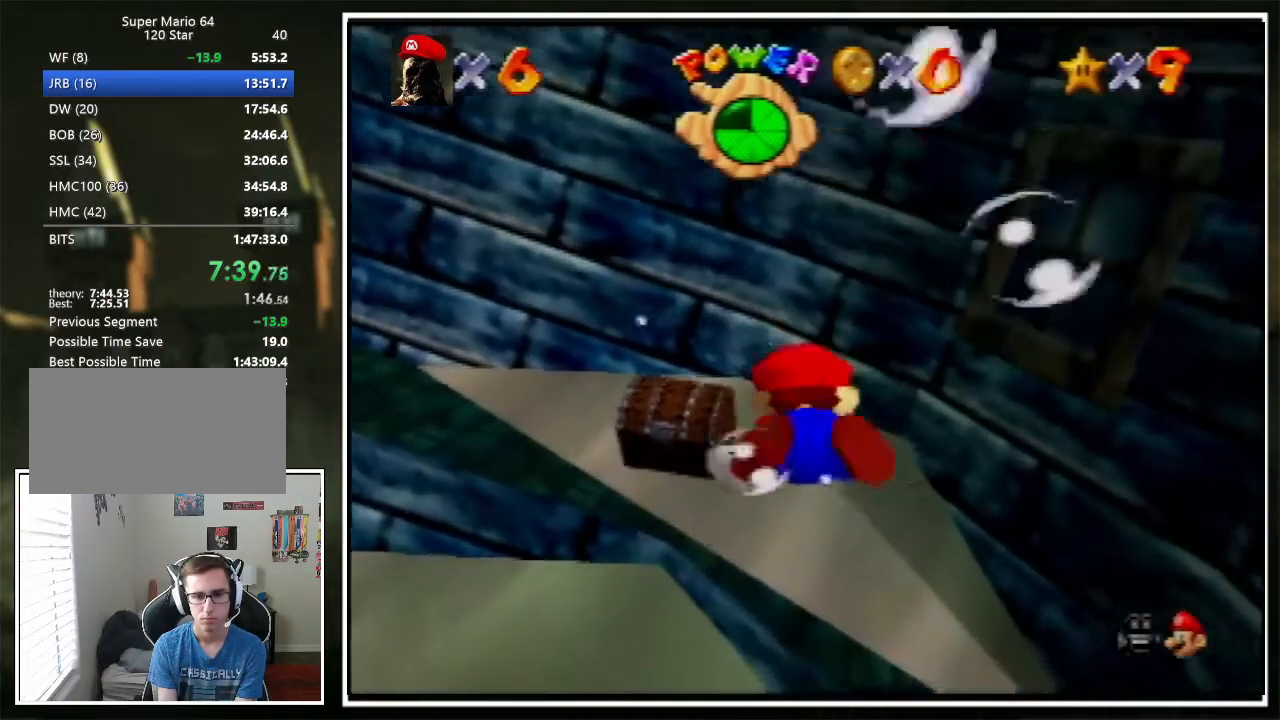
{"buttons": ["A"], "left_stick": "center", "events": [[67, "left_stick", "center"], [167, "left_stick", "up"], [334, "left_stick", "center"], [401, "A", "down"]]}
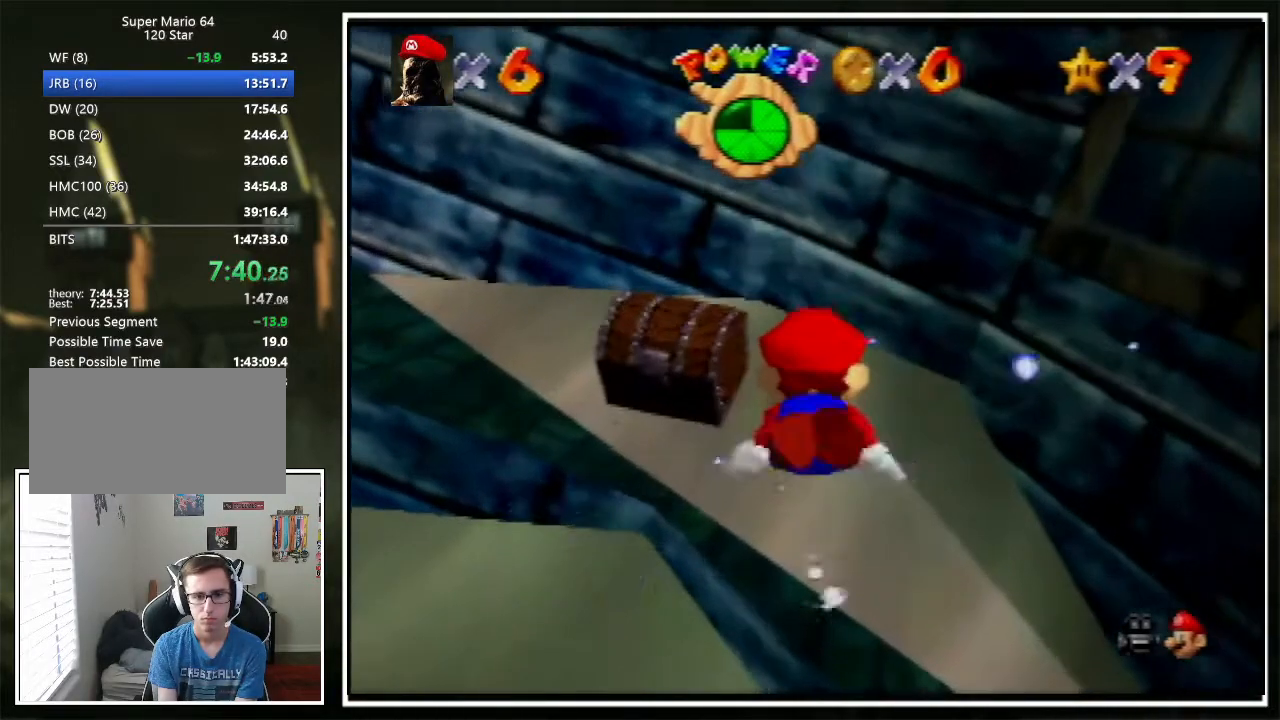
{"buttons": [], "left_stick": "up-left", "events": [[100, "left_stick", "up-left"], [167, "A", "up"]]}
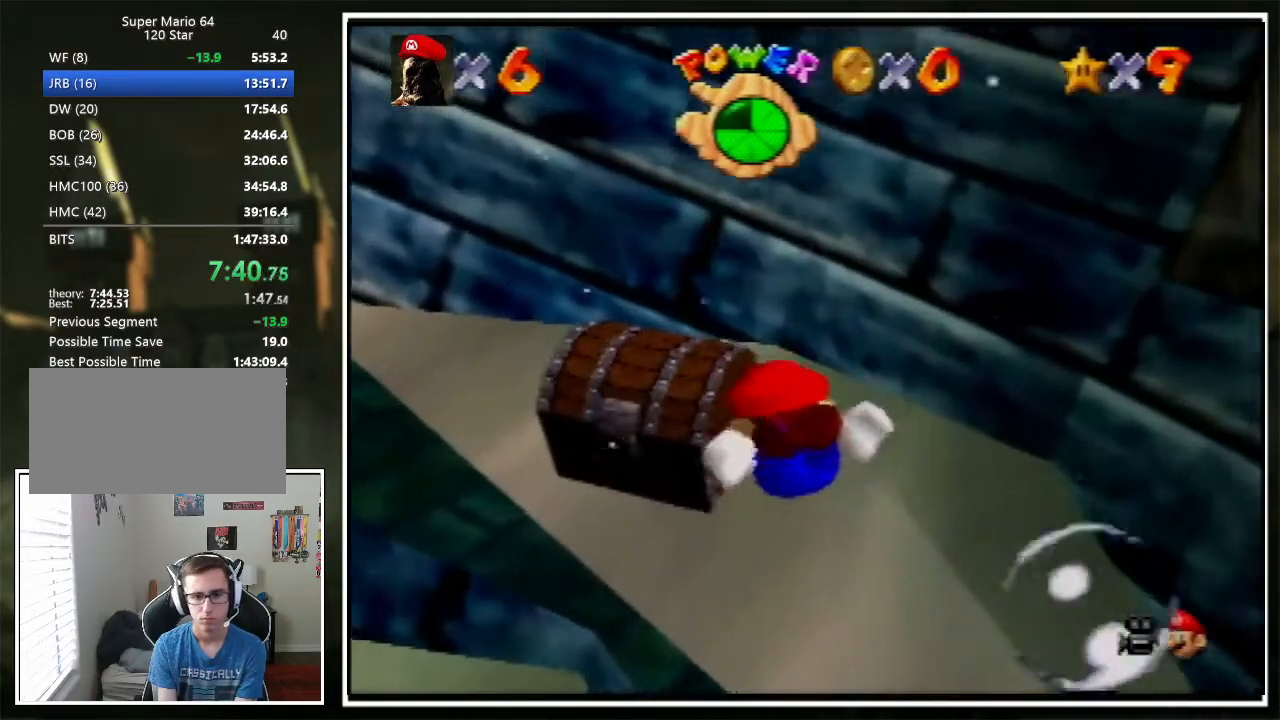
{"buttons": [], "left_stick": "left", "events": [[33, "A", "down"], [267, "A", "up"], [367, "left_stick", "left"]]}
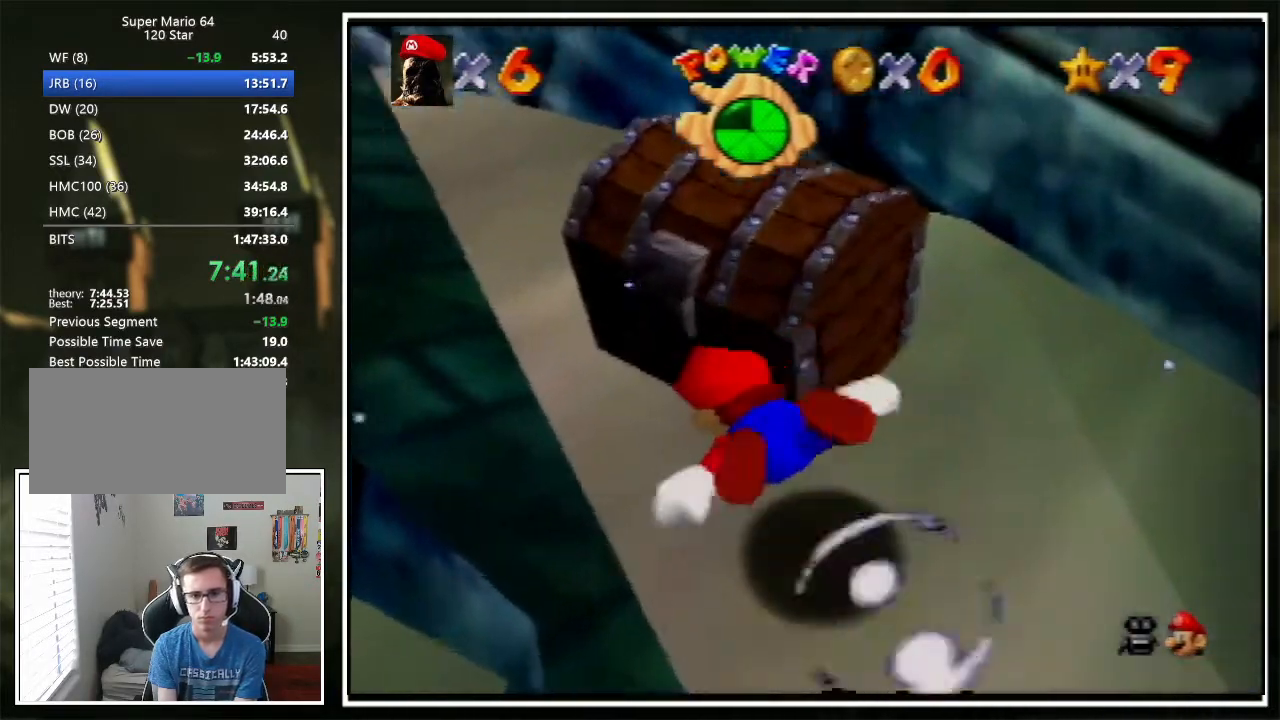
{"buttons": [], "left_stick": "left", "events": []}
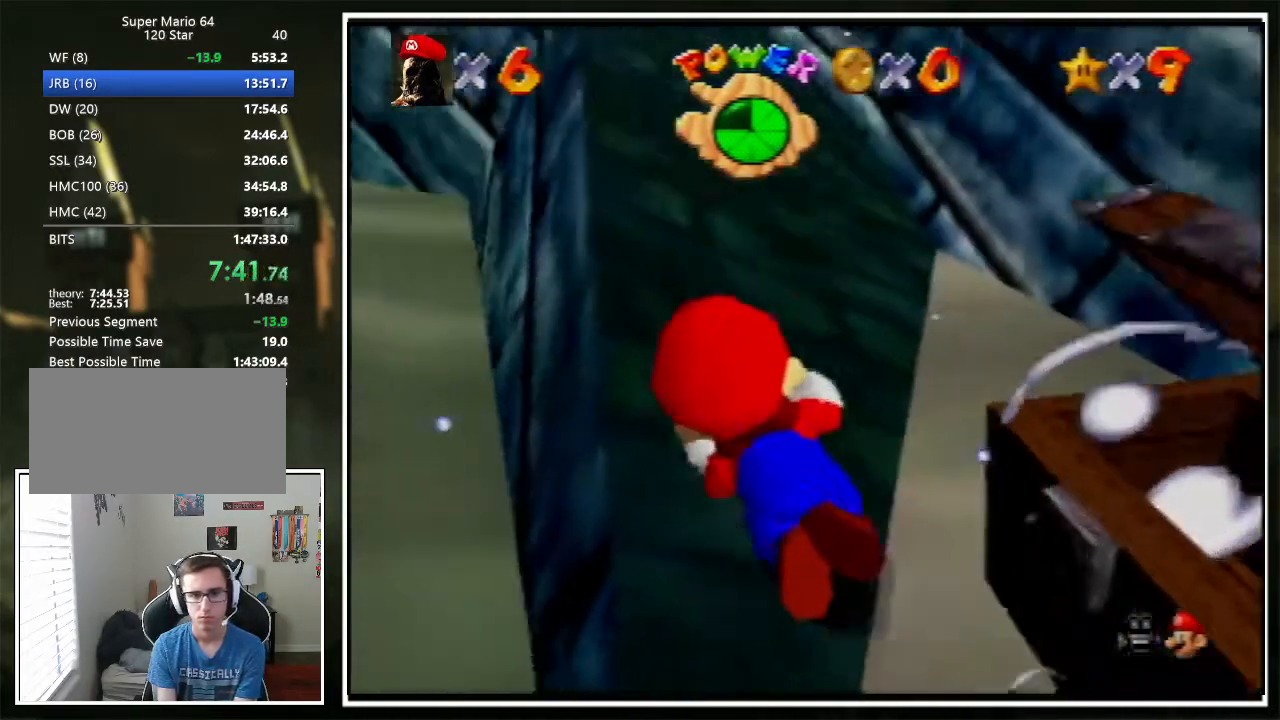
{"buttons": [], "left_stick": "left", "events": [[201, "A", "down"], [434, "A", "up"]]}
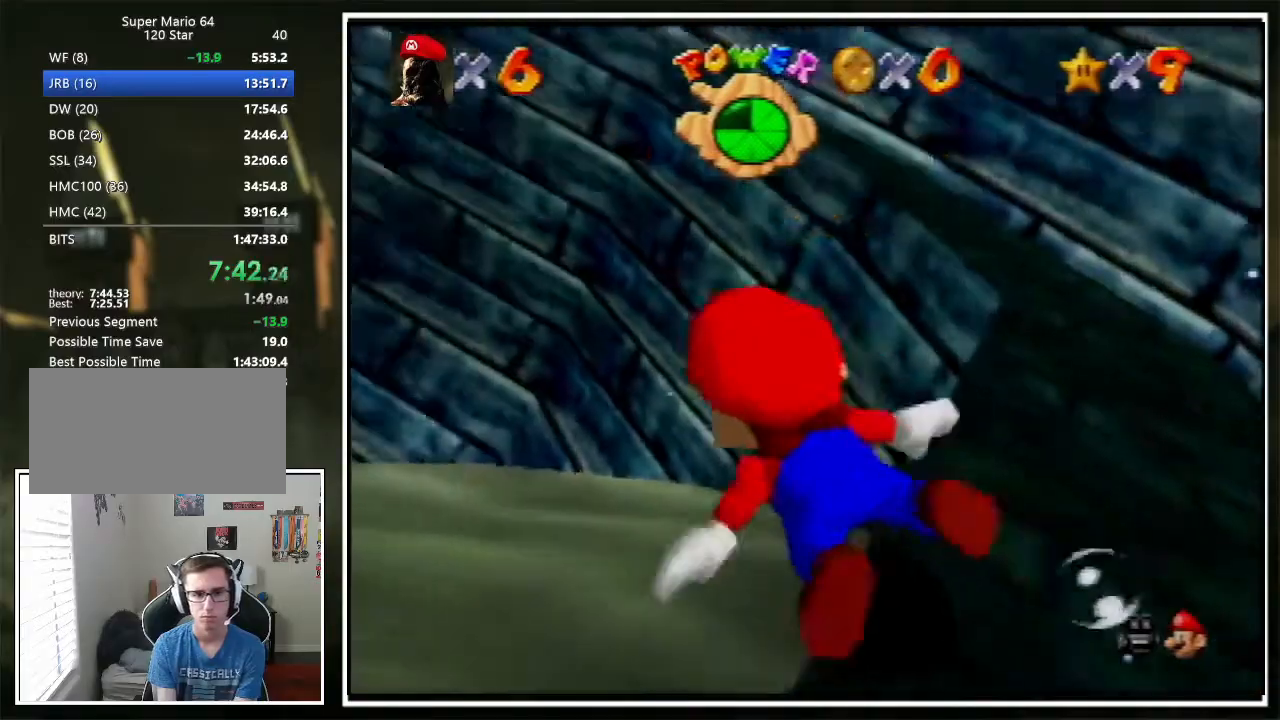
{"buttons": ["A"], "left_stick": "up-left", "events": [[301, "A", "down"], [334, "left_stick", "up-left"]]}
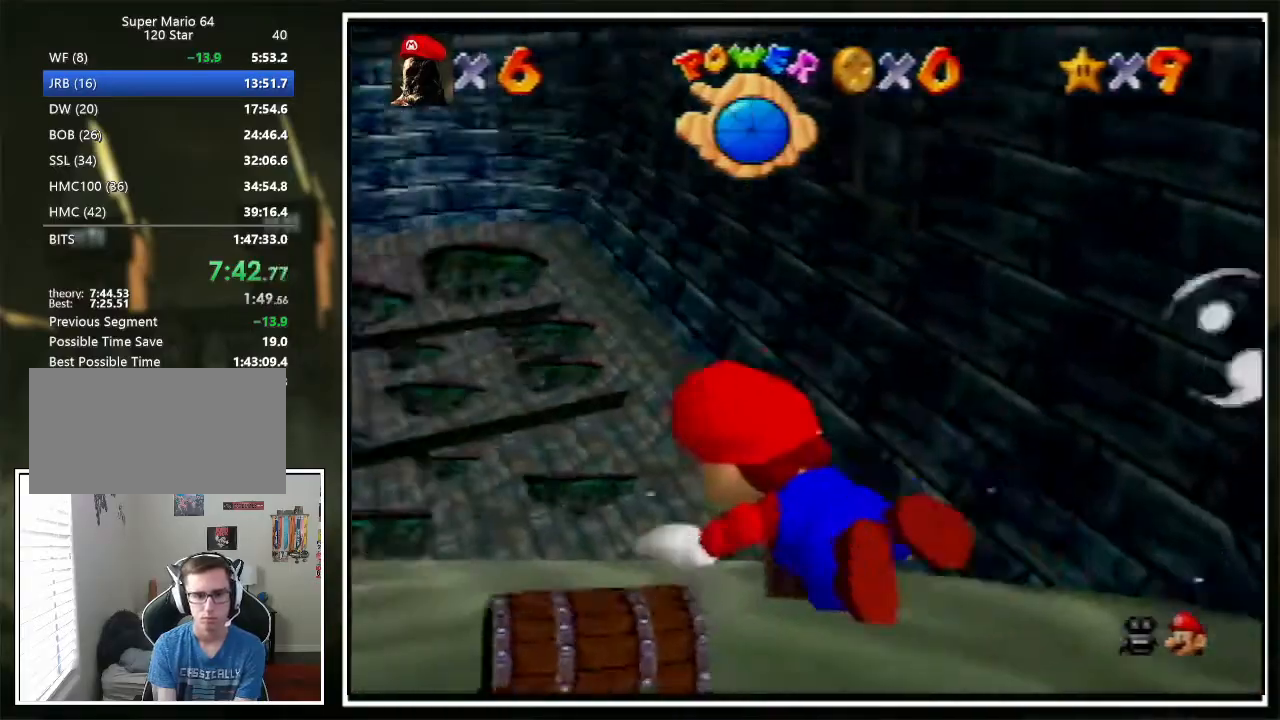
{"buttons": ["A"], "left_stick": "center", "events": [[33, "A", "up"], [67, "left_stick", "center"], [234, "left_stick", "left"], [367, "left_stick", "center"], [467, "A", "down"]]}
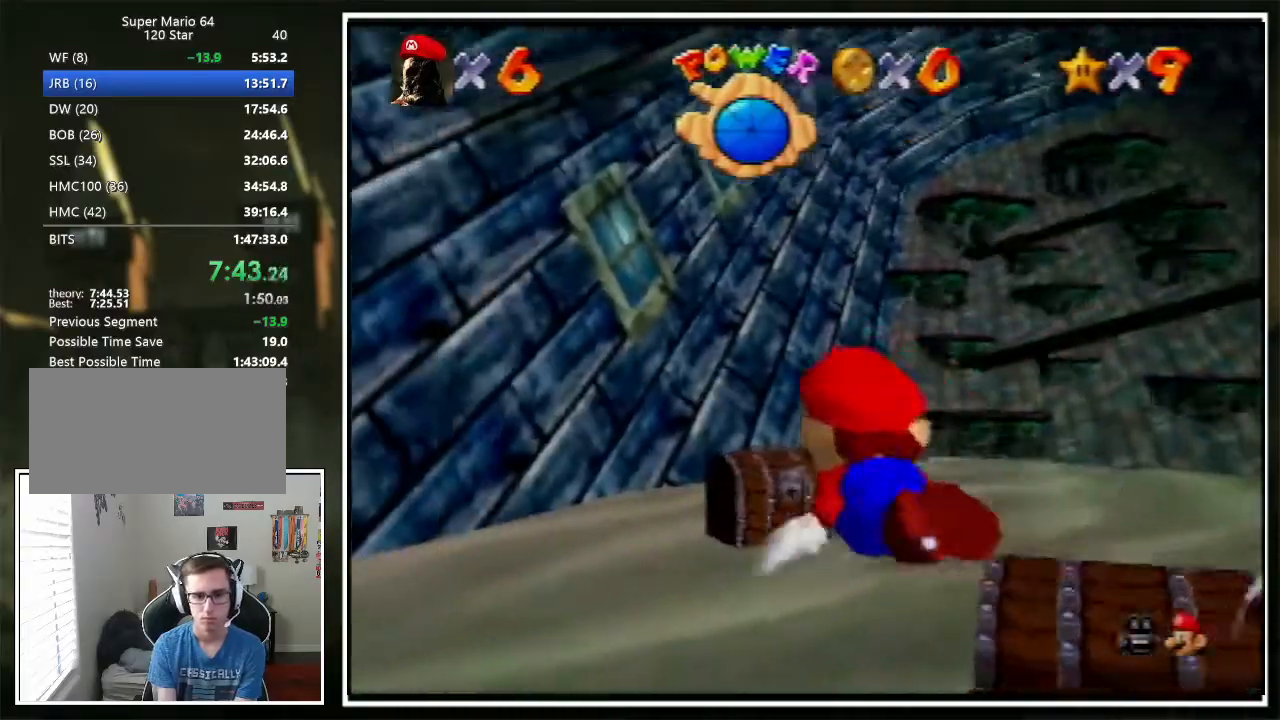
{"buttons": [], "left_stick": "center", "events": [[67, "left_stick", "up-right"], [200, "A", "up"], [400, "left_stick", "center"]]}
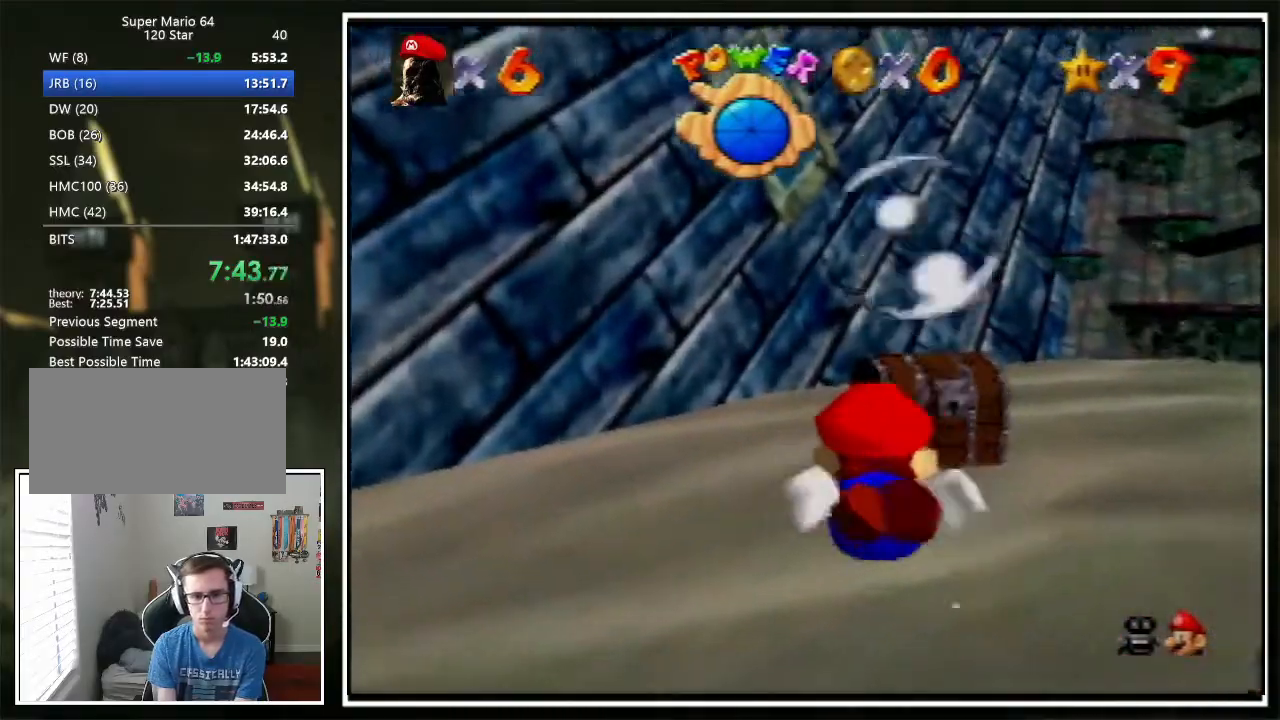
{"buttons": [], "left_stick": "right", "events": [[100, "A", "down"], [333, "left_stick", "right"], [400, "A", "up"]]}
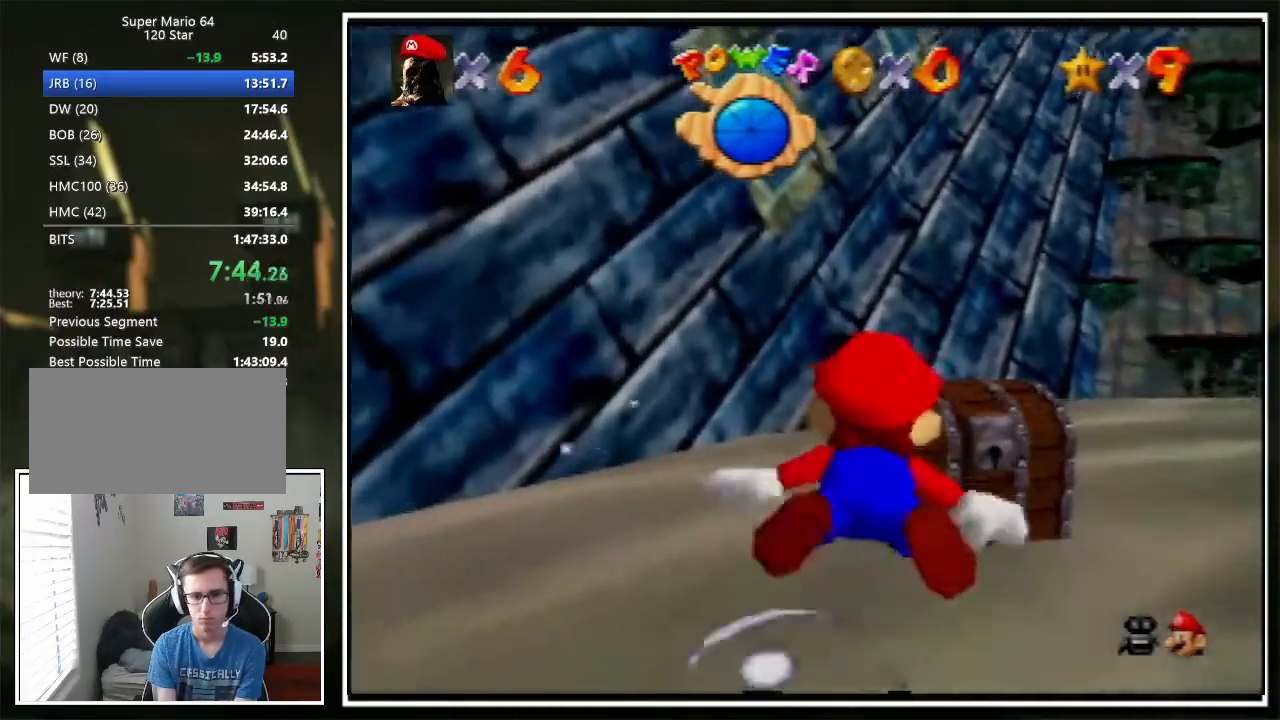
{"buttons": [], "left_stick": "right", "events": [[134, "C_LEFT", "down"], [334, "C_LEFT", "up"]]}
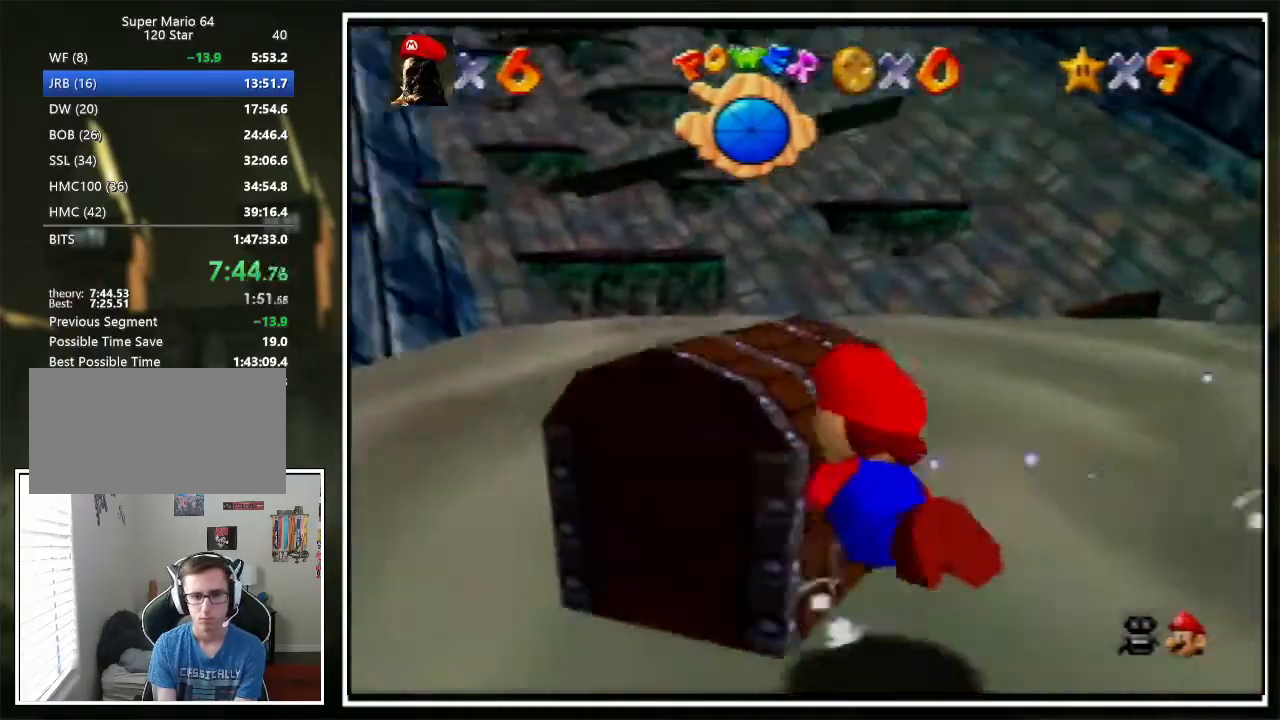
{"buttons": [], "left_stick": "right", "events": [[267, "A", "down"], [467, "A", "up"]]}
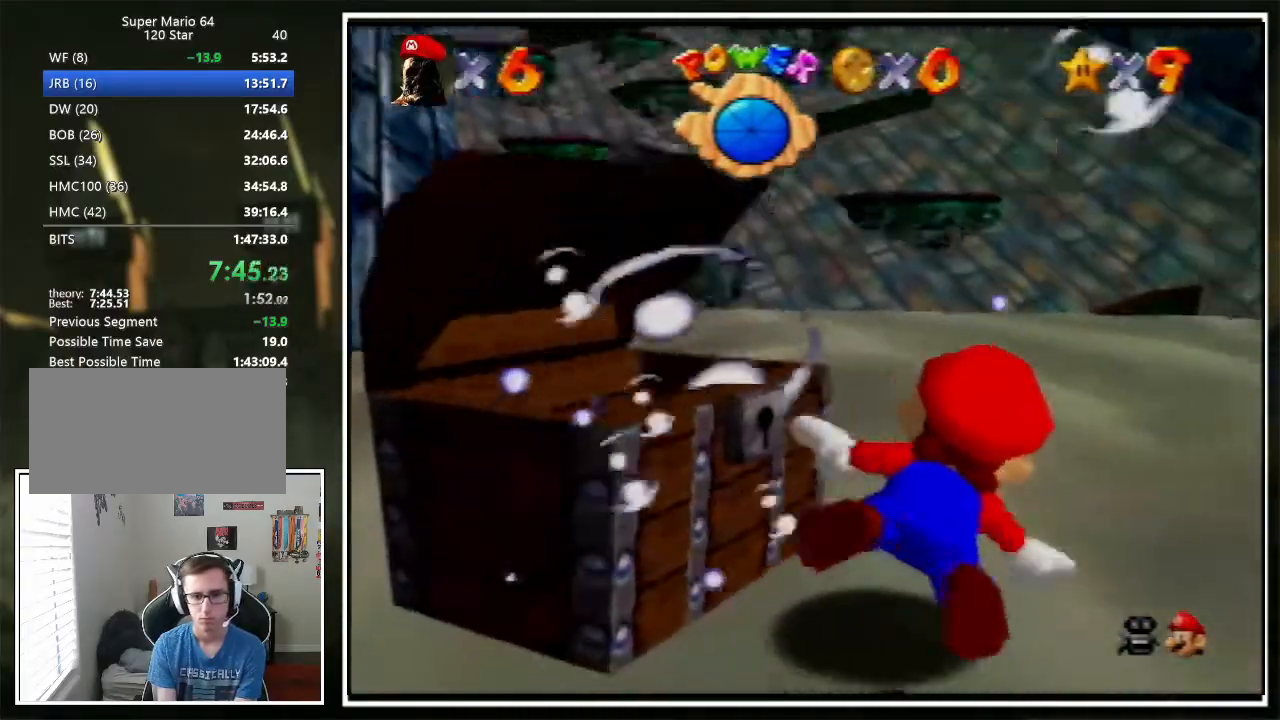
{"buttons": ["A"], "left_stick": "right", "events": [[133, "left_stick", "center"], [300, "A", "down"], [434, "left_stick", "right"]]}
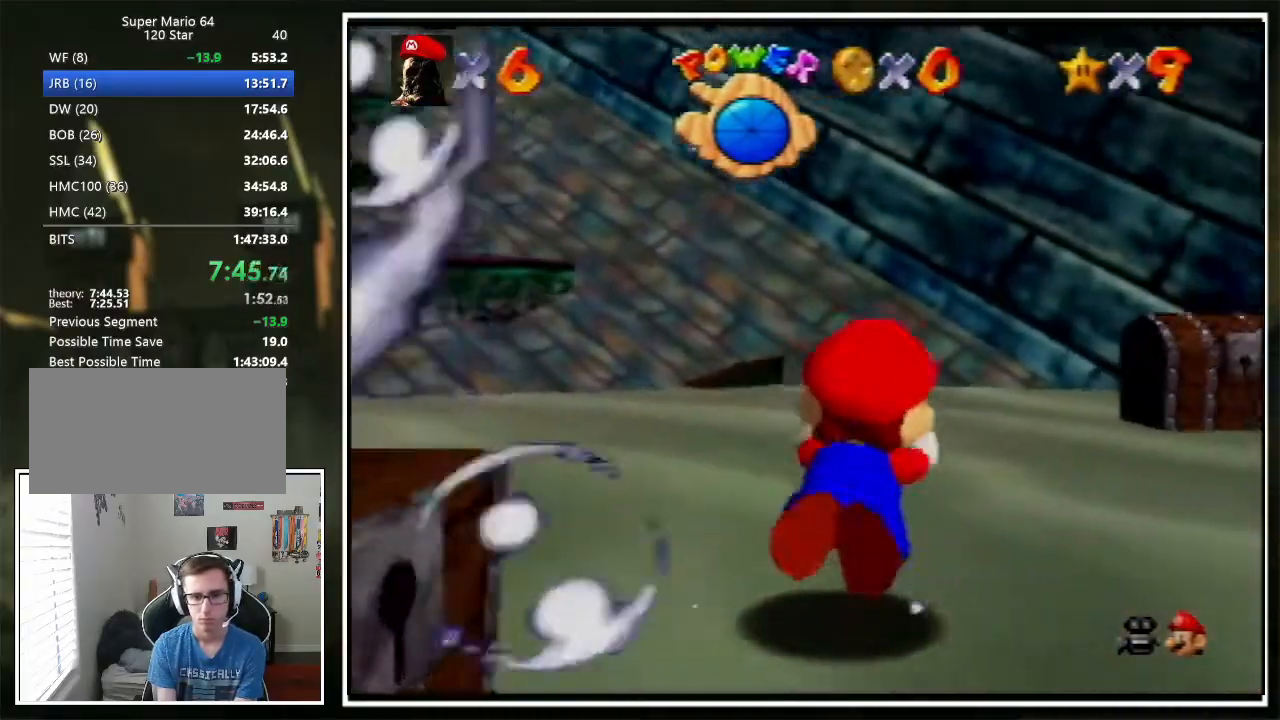
{"buttons": ["A"], "left_stick": "right", "events": [[66, "A", "up"], [233, "left_stick", "center"], [434, "A", "down"], [434, "left_stick", "right"]]}
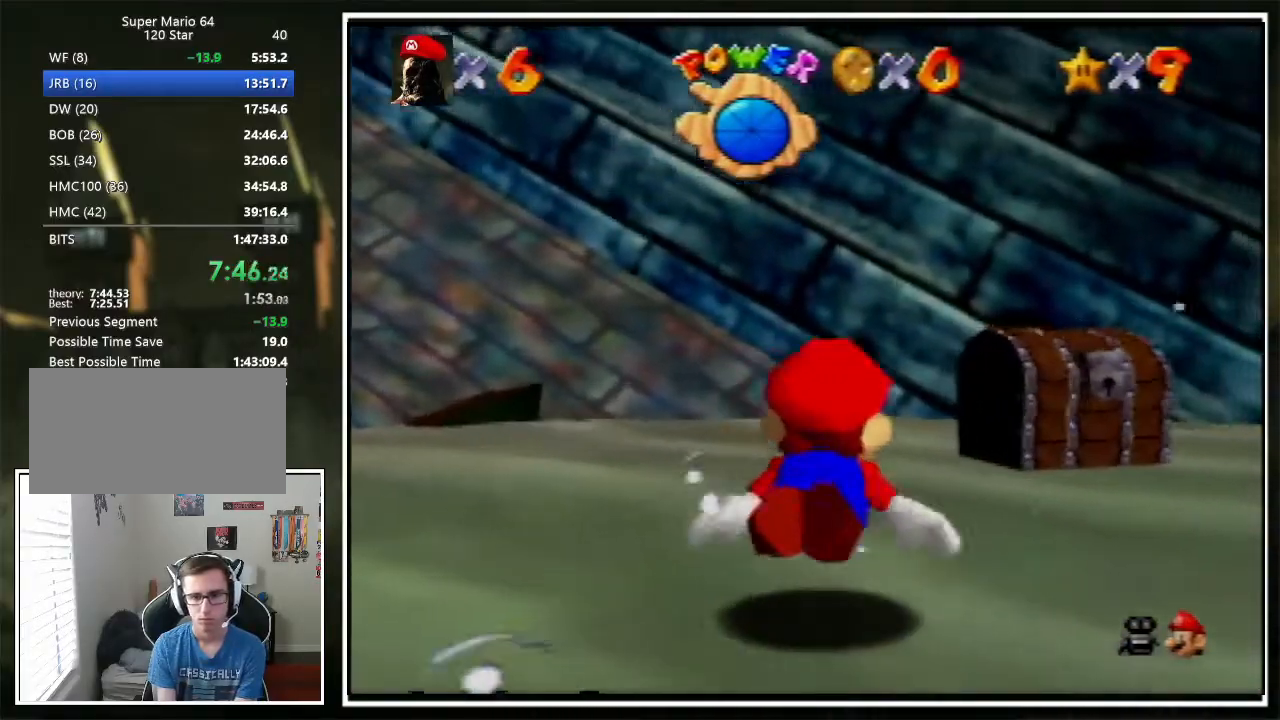
{"buttons": [], "left_stick": "right", "events": [[267, "A", "up"]]}